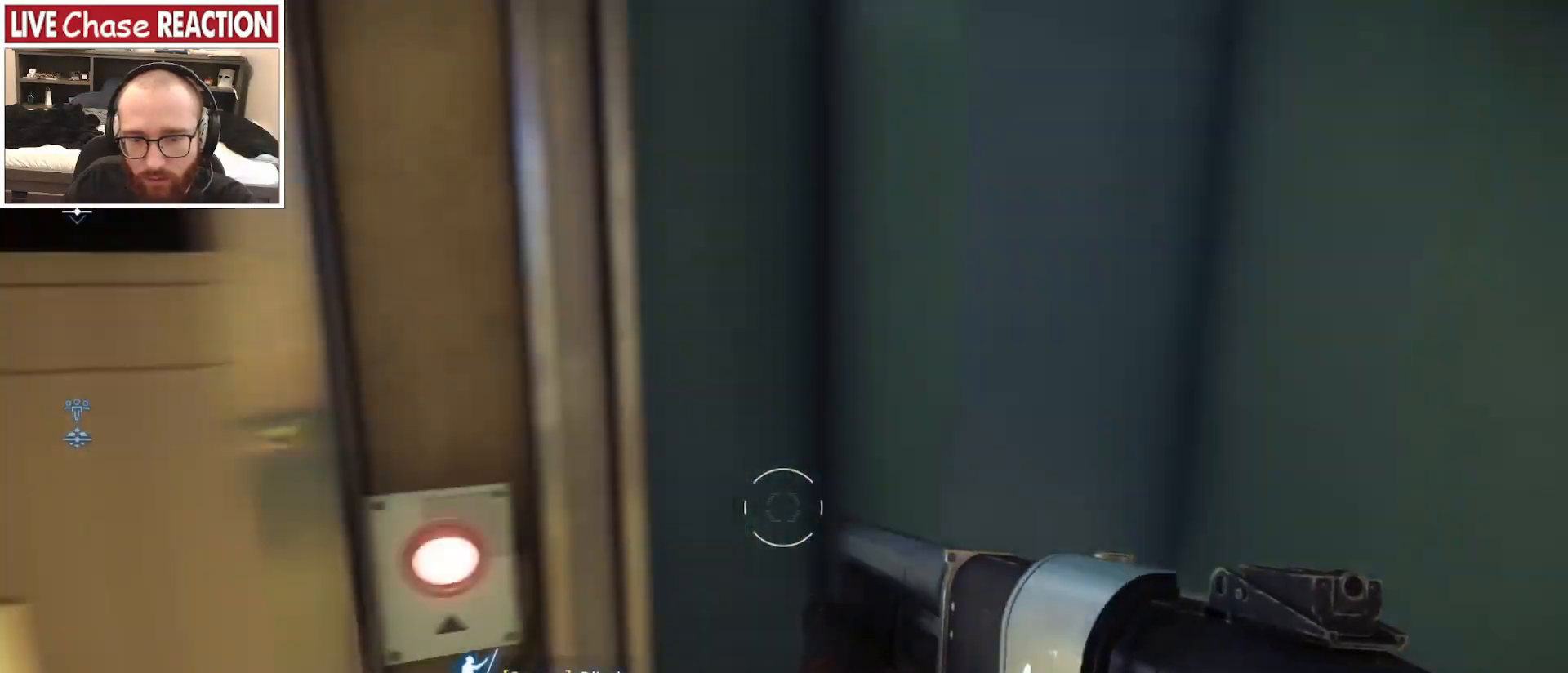
Gameplay with keyboard and mouse; each line is a JSON object with the keys and mouse buttons held at the frame after it. "events" lists presses ("down") and releases ("up") of ".", "/", "0", "1", "2", "3", "4", "5", "6", "7", "8", "9", "a", "alt_l", "alt_r", "b", "backslash", "backspace", "c", "caps_lock", "comma", "ctrl_l", "ctrl_r", "d", "e", "equals", "escape", "f", "f1", "f10", "f11", "f12", "f2", "f3", "f4", "f5", "f6", "f7", "f8", "f9", "g", "h", "i", "j", "k", "l", "lbracket", "m", "minus", "n", "o", "p", "q", "quote", "r", "rbracket", "return", "s", "semicolon", "shift_l", "shift_r", "space", "super_l", "super_r", "t", "tab", "tilde", "u", "v", "w", "x", "y", "z", "mouse_left", "mouse_wheel", "mouse_right", "mouse_mb4" and "mouse_mb5" between this image and that frame as [ms after this image, input, new state], when the widget could be followed in between. "mouse_left", "mouse_wheel", "mouse_right", "mouse_mb4", "mouse_mb5" = the "left", "wheel", "right", "mb4", "mb5" buttons of the "mouse" list. No other keys are recorded. "wheel" means that the mouse wheel is clicked or scrolled. Mouse movement is not recorded.
{"keys": ["a"], "mouse": [], "events": [[83, "a", "up"], [483, "a", "down"]]}
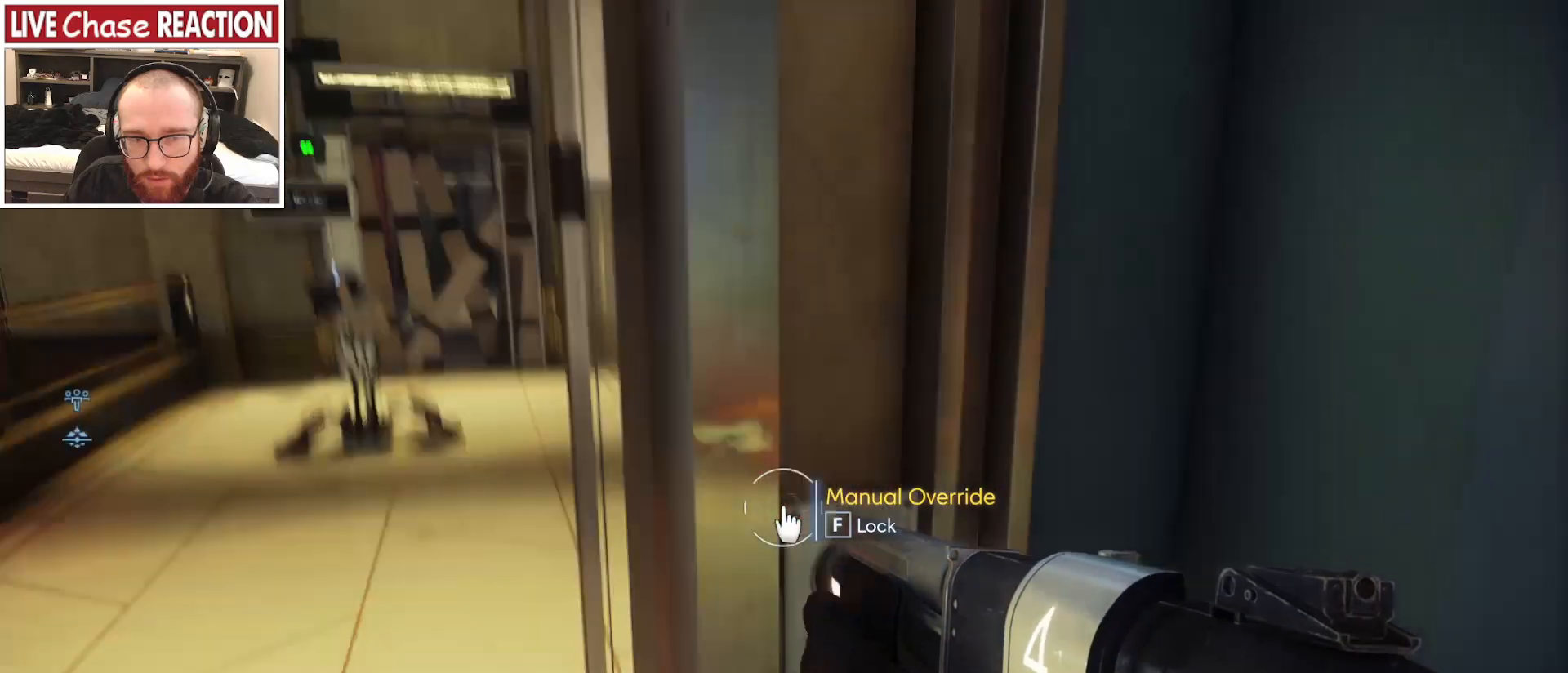
{"keys": [], "mouse": [], "events": [[67, "w", "down"], [467, "a", "up"], [467, "w", "up"]]}
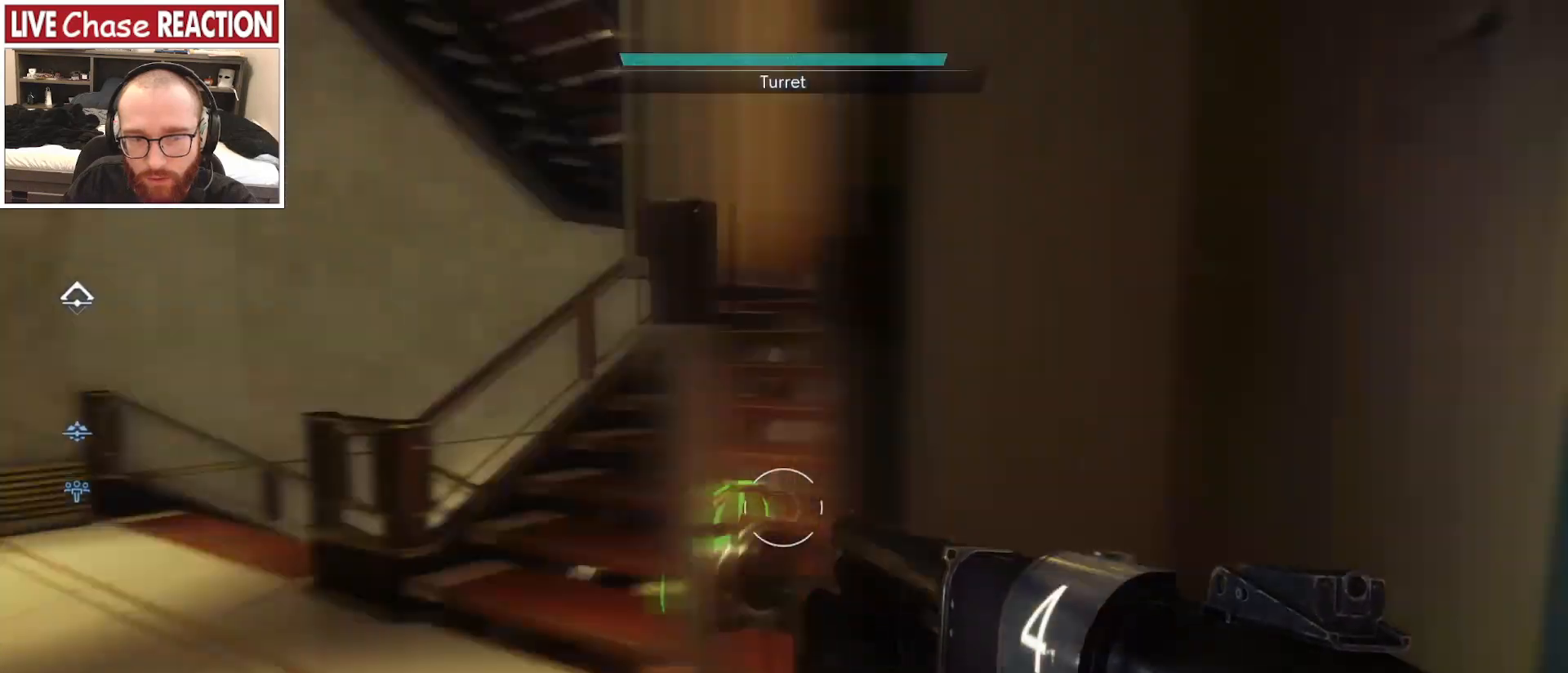
{"keys": [], "mouse": [], "events": []}
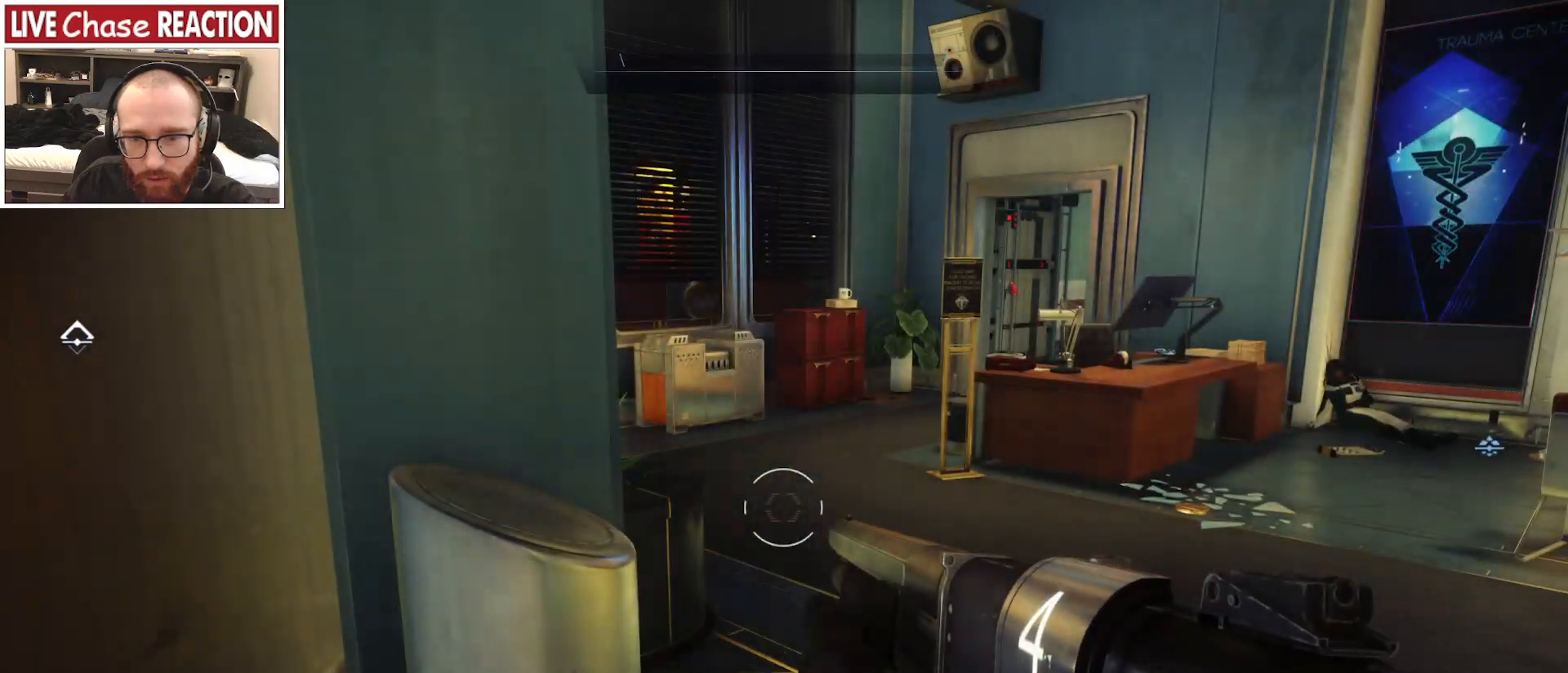
{"keys": [], "mouse": [], "events": []}
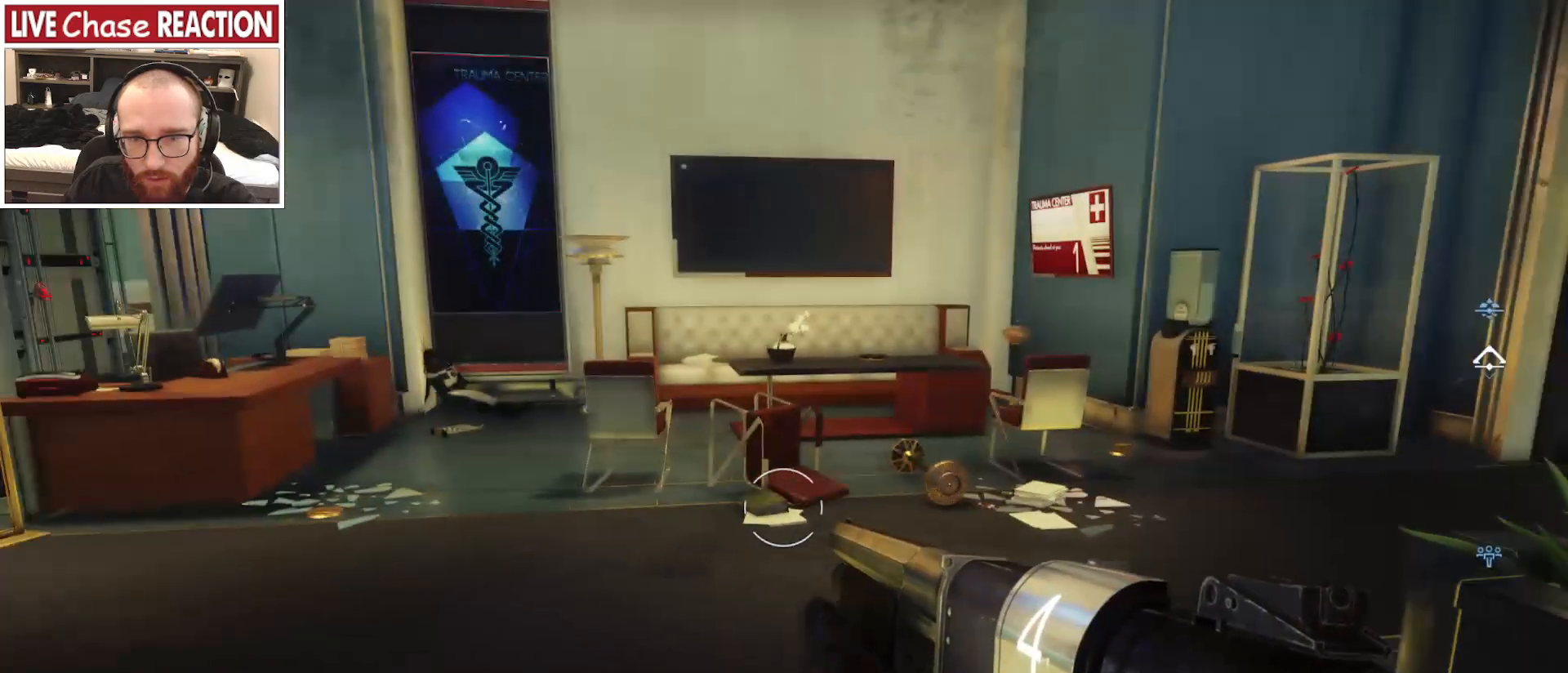
{"keys": [], "mouse": [], "events": []}
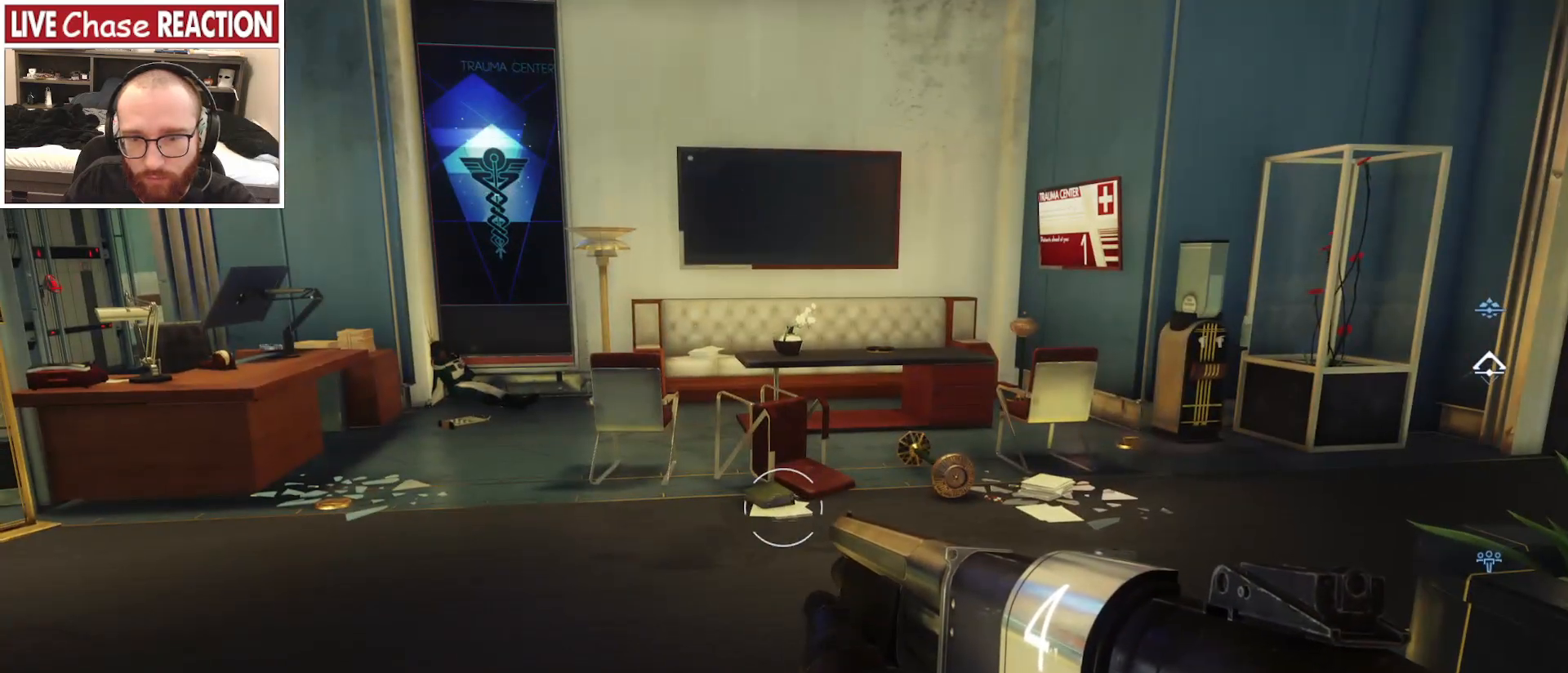
{"keys": [], "mouse": [], "events": []}
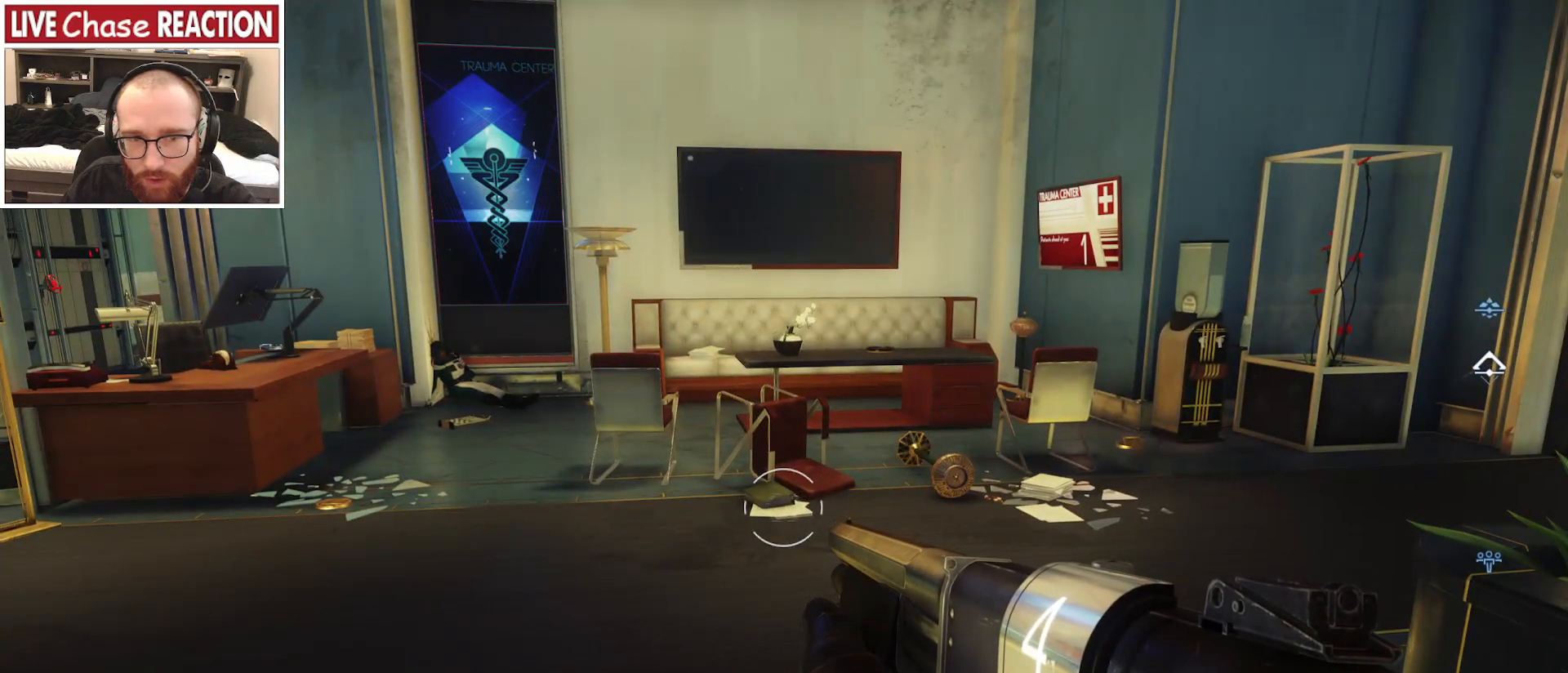
{"keys": [], "mouse": [], "events": []}
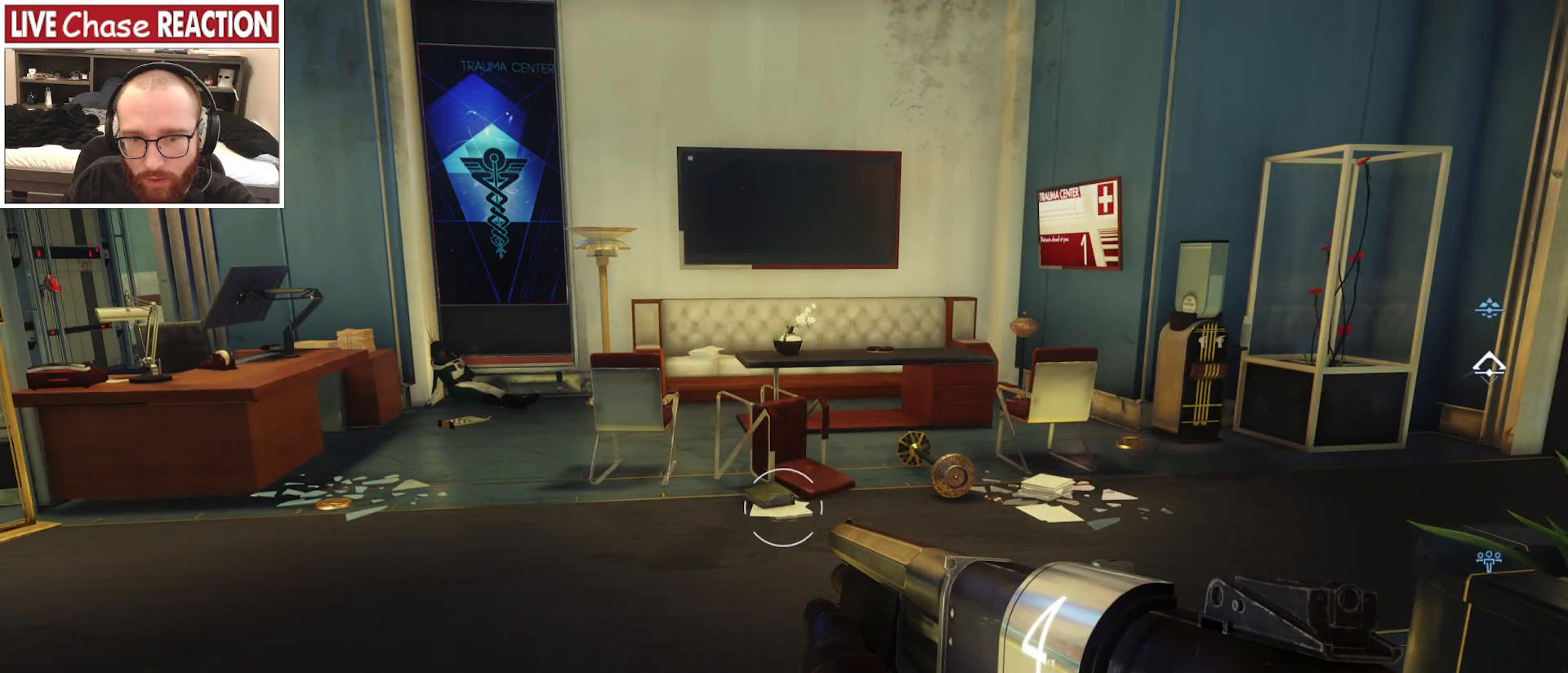
{"keys": ["c"], "mouse": [], "events": [[500, "c", "down"]]}
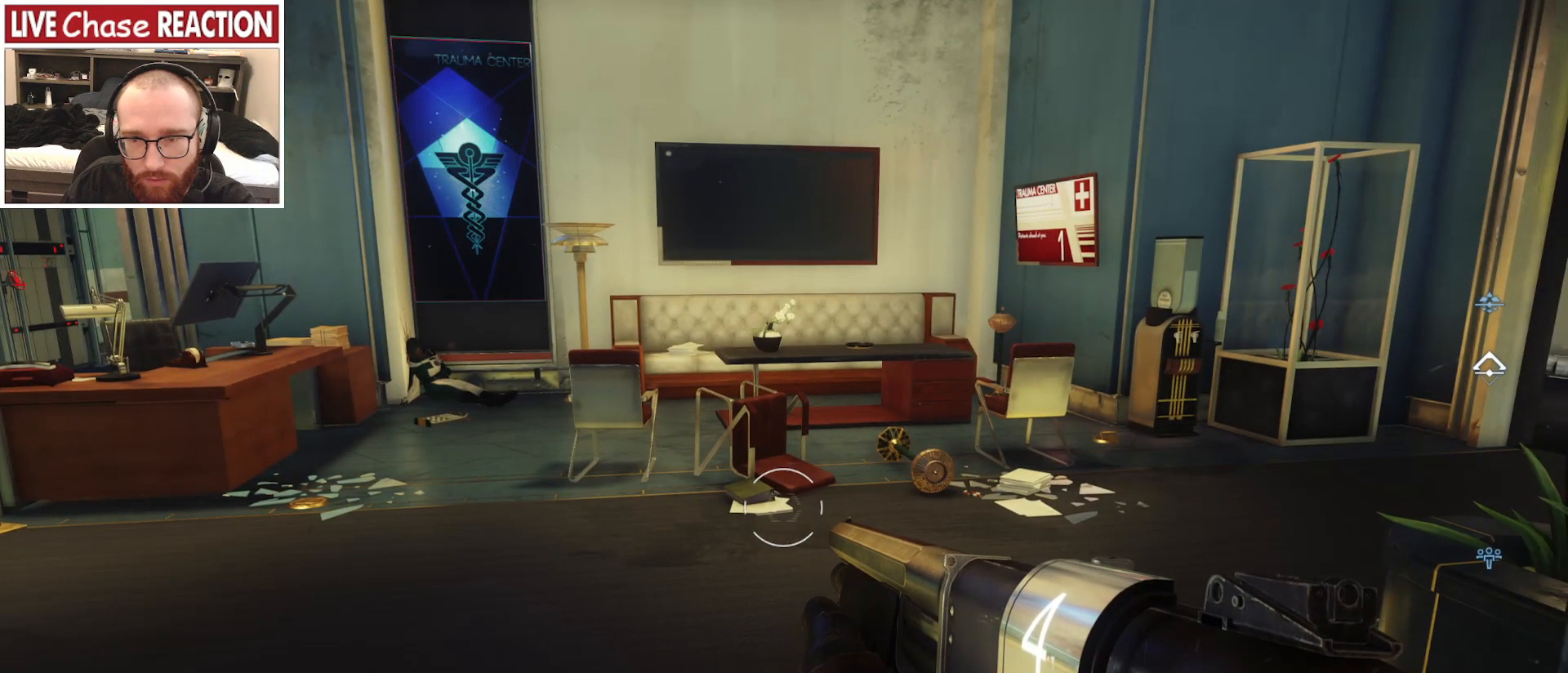
{"keys": [], "mouse": [], "events": [[117, "c", "up"]]}
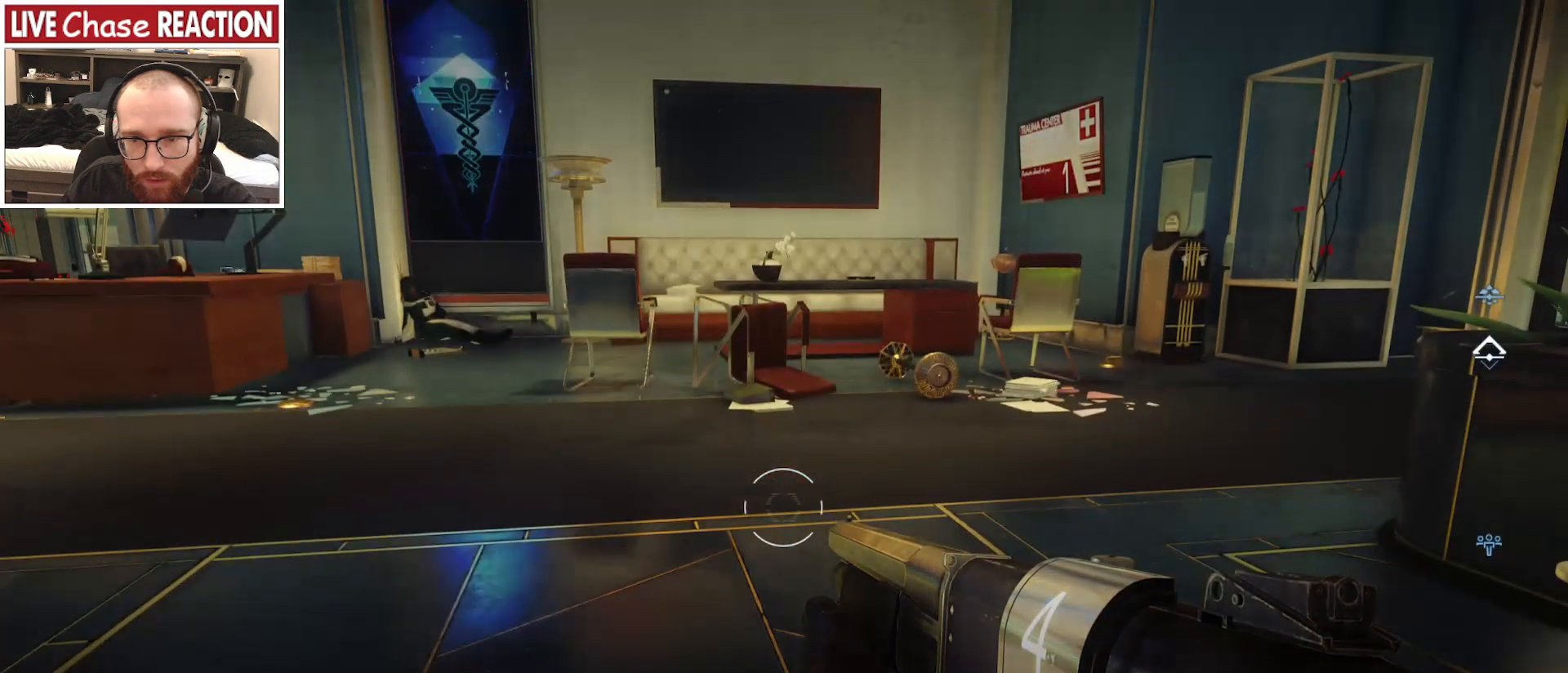
{"keys": [], "mouse": [], "events": []}
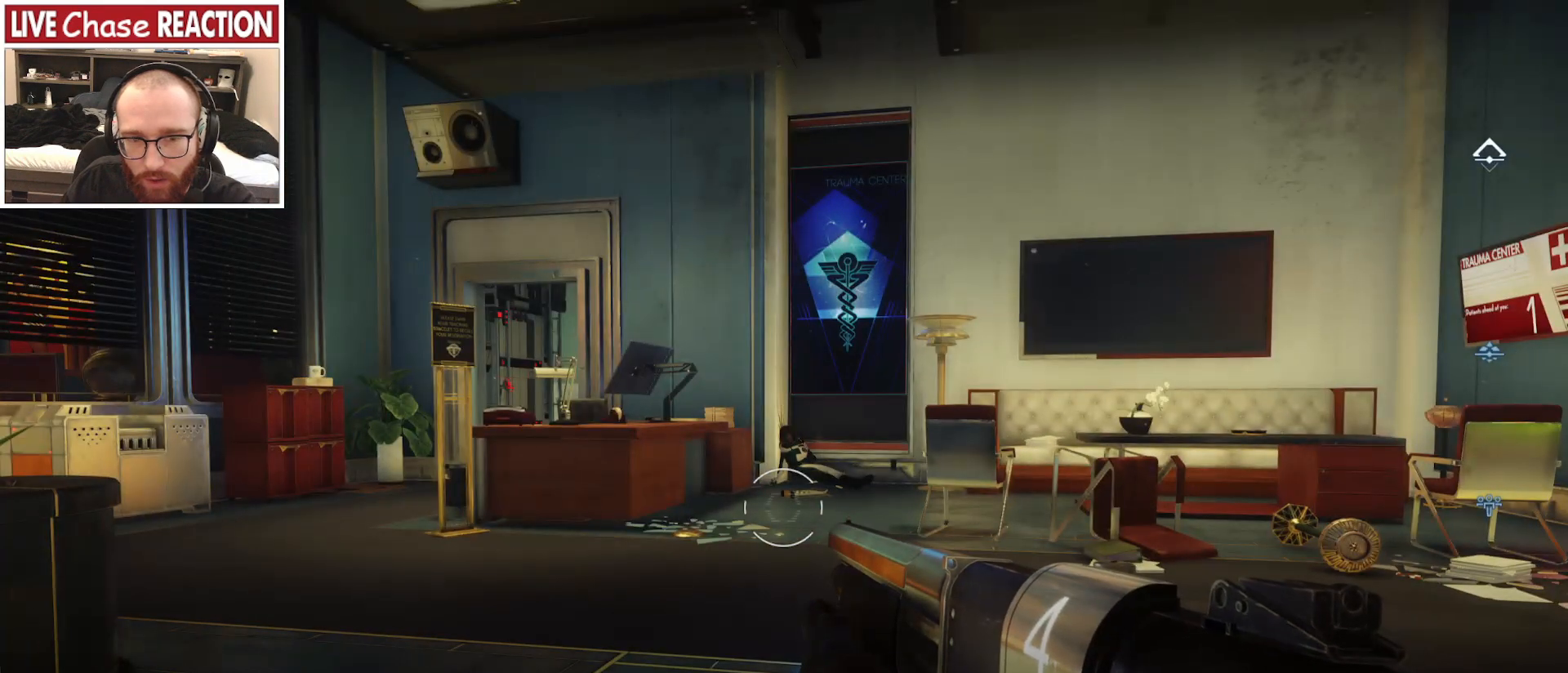
{"keys": [], "mouse": [], "events": []}
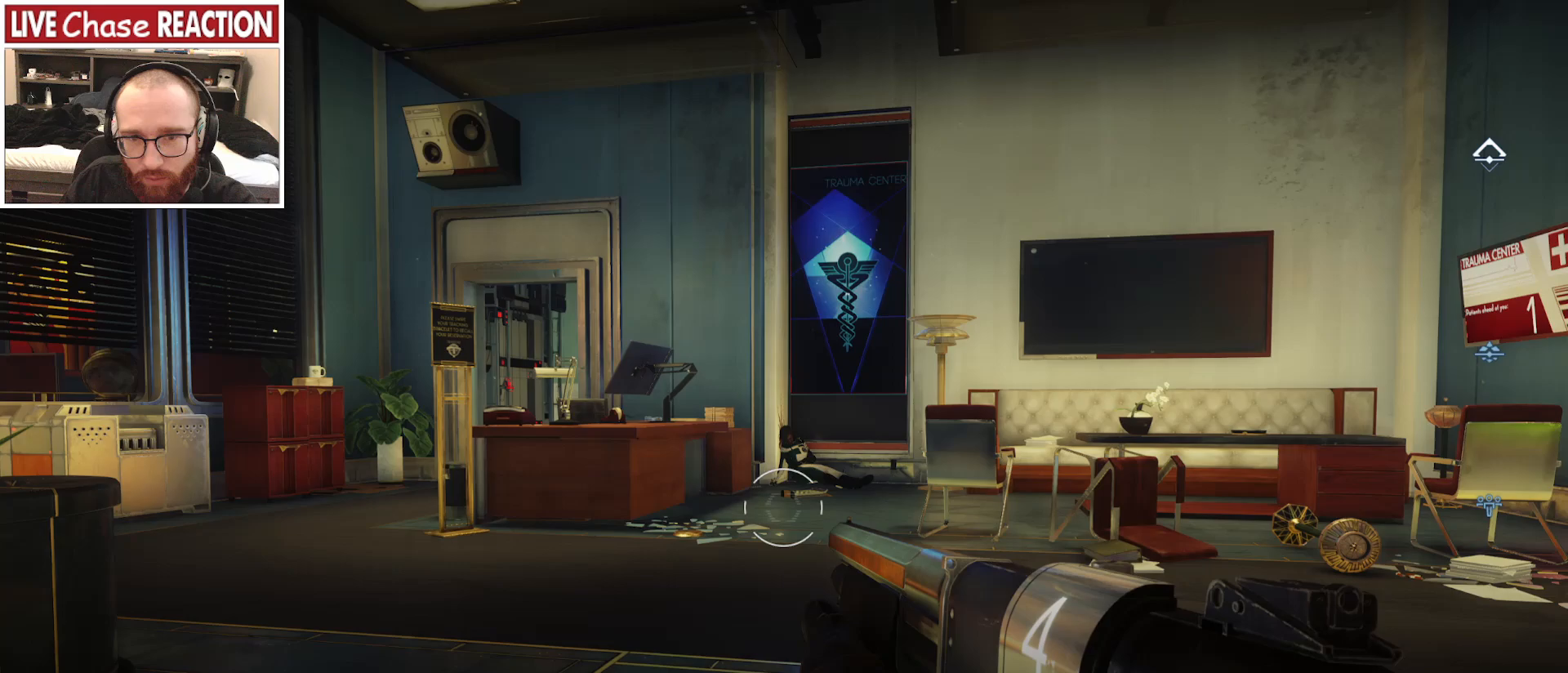
{"keys": [], "mouse": [], "events": []}
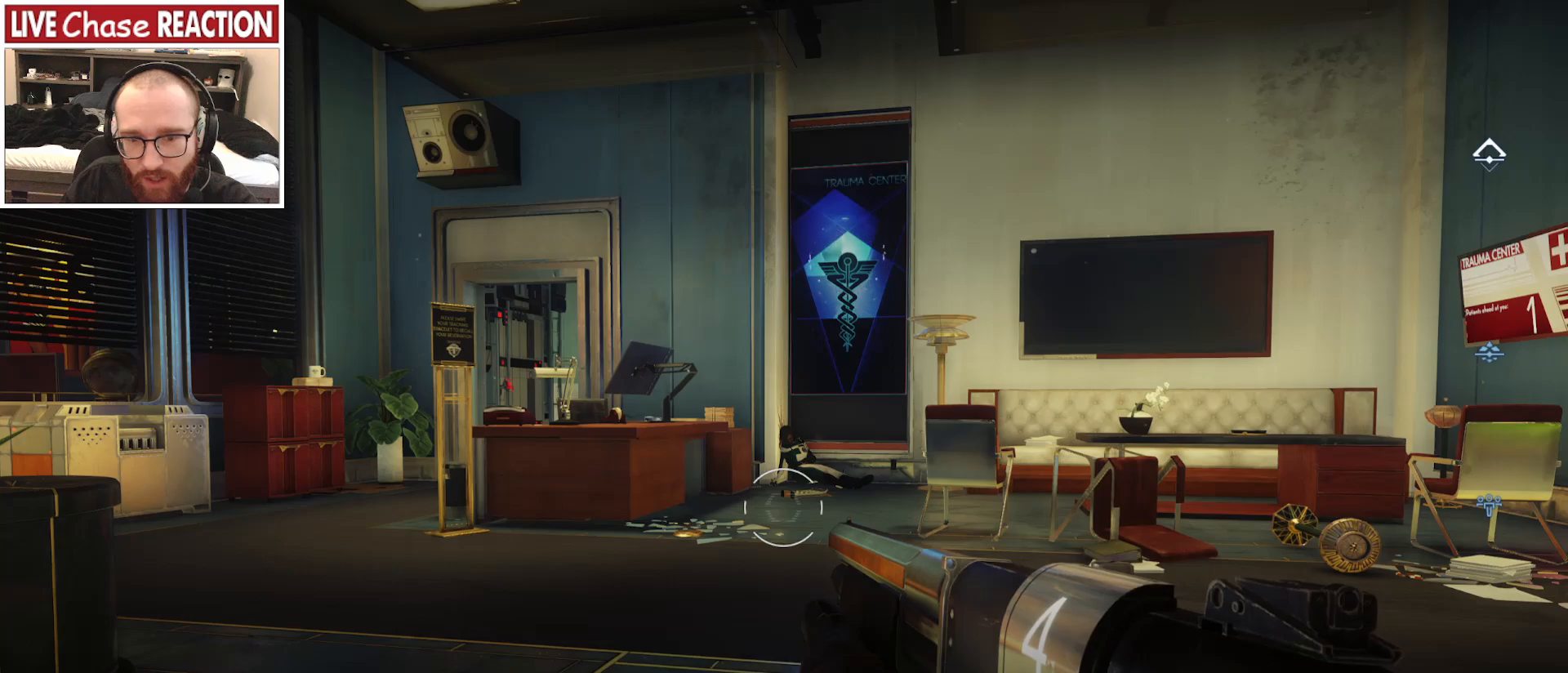
{"keys": [], "mouse": [], "events": []}
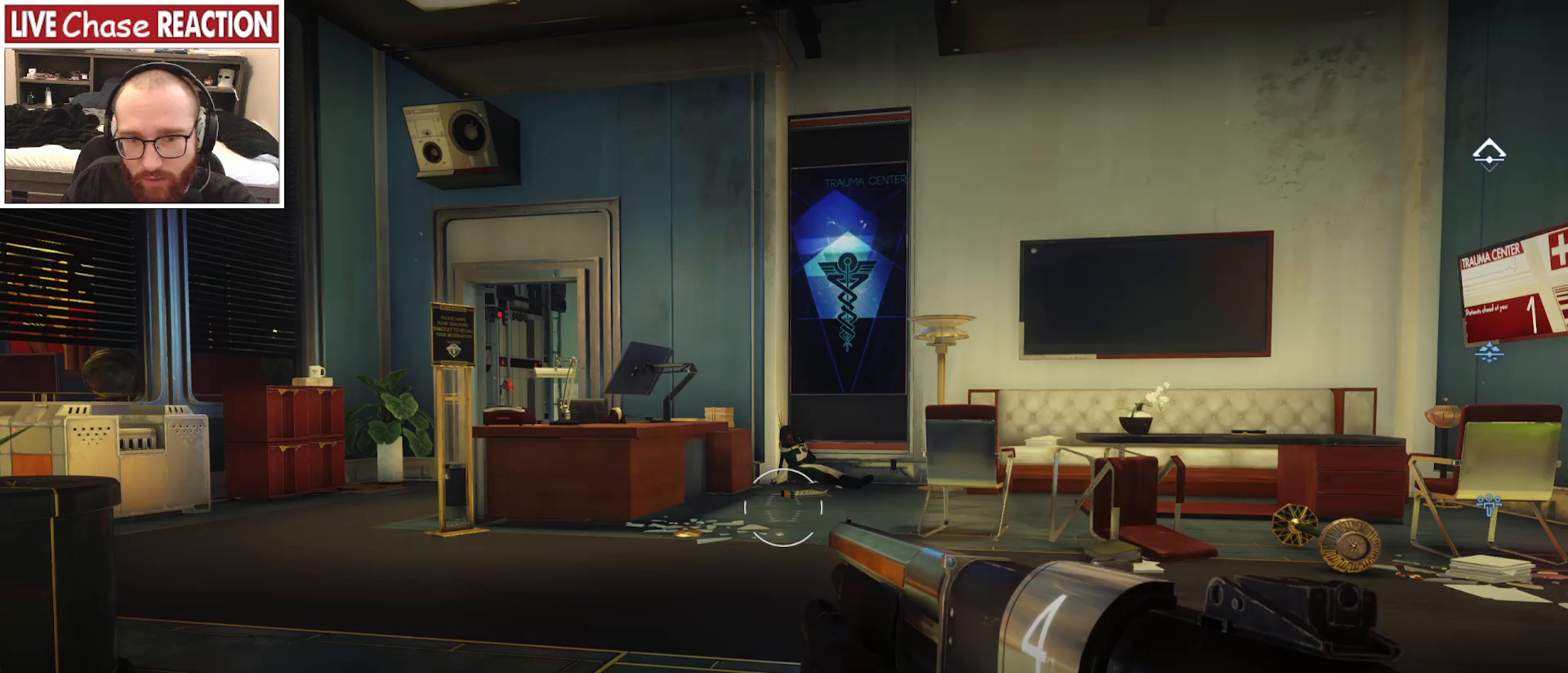
{"keys": [], "mouse": [], "events": []}
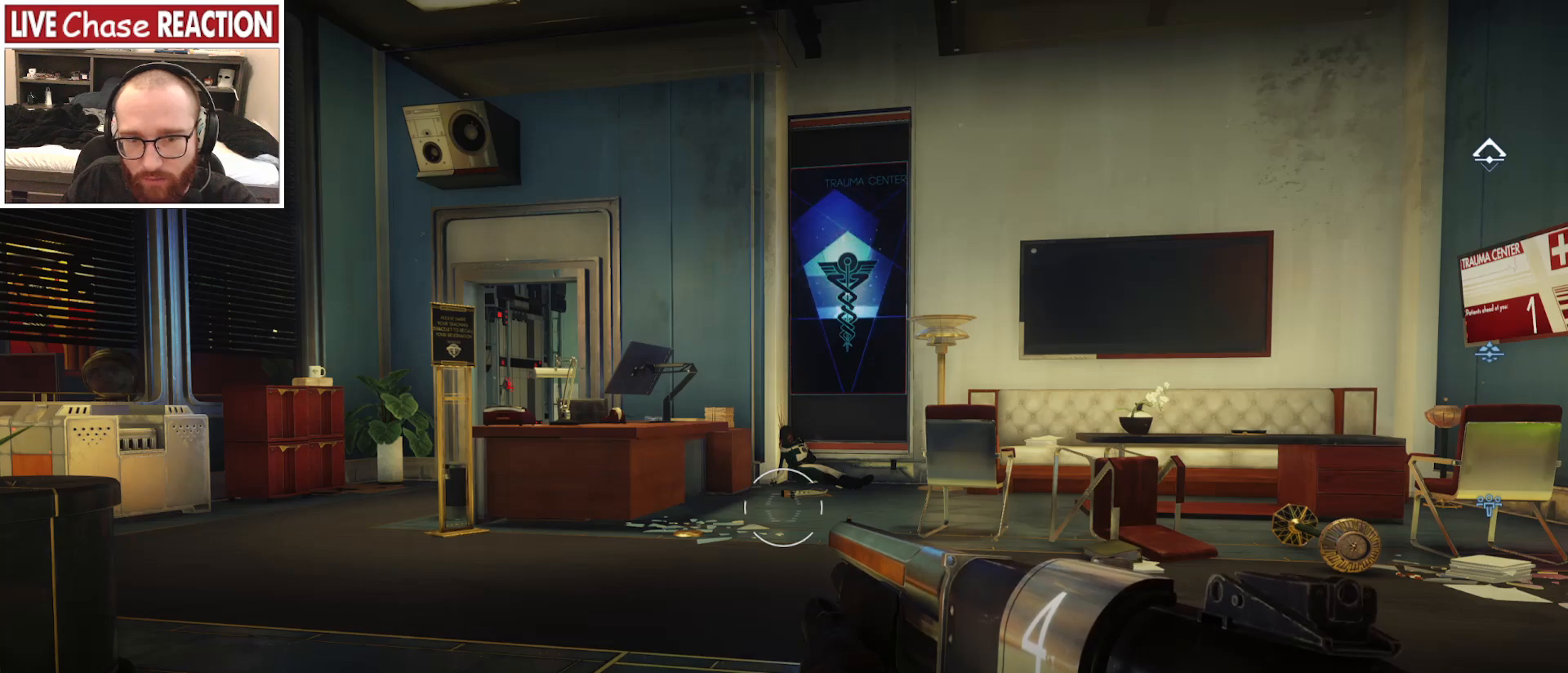
{"keys": [], "mouse": [], "events": []}
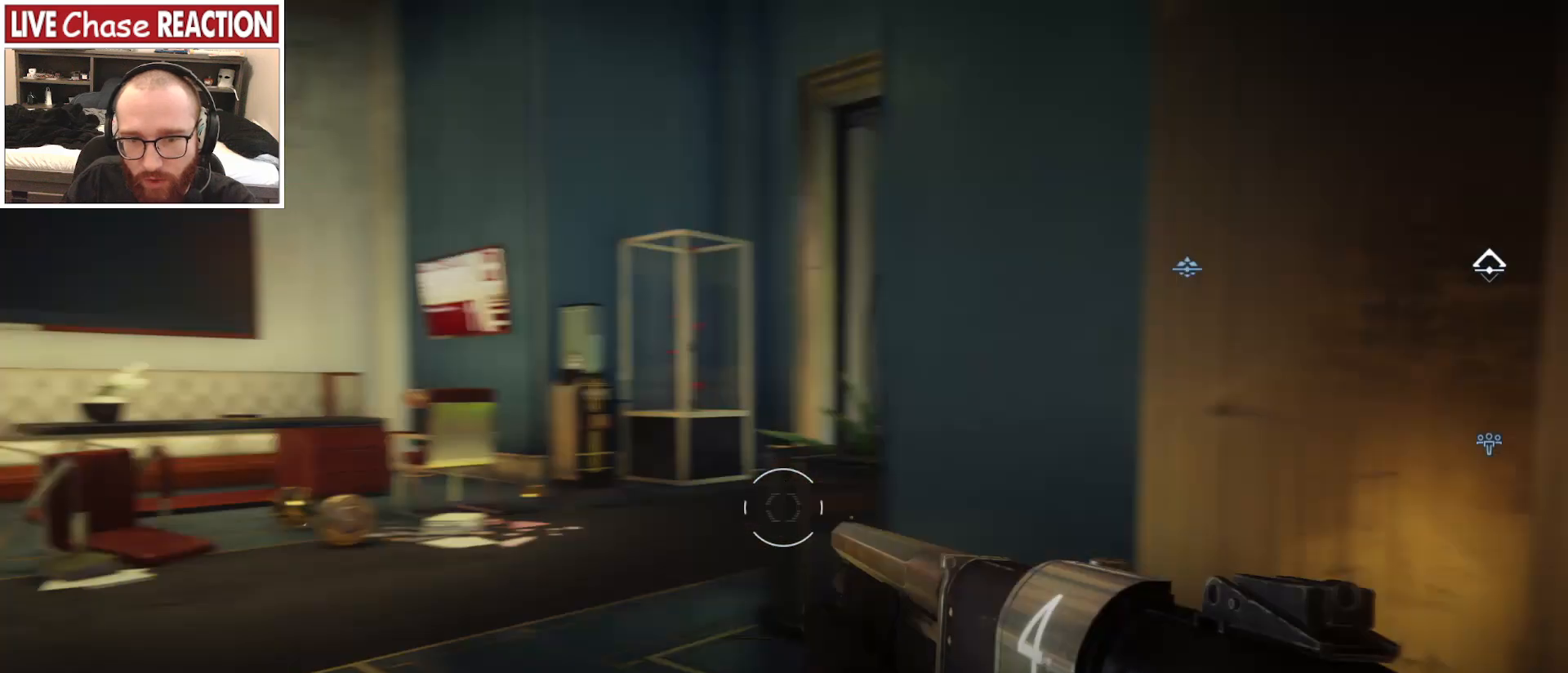
{"keys": [], "mouse": [], "events": []}
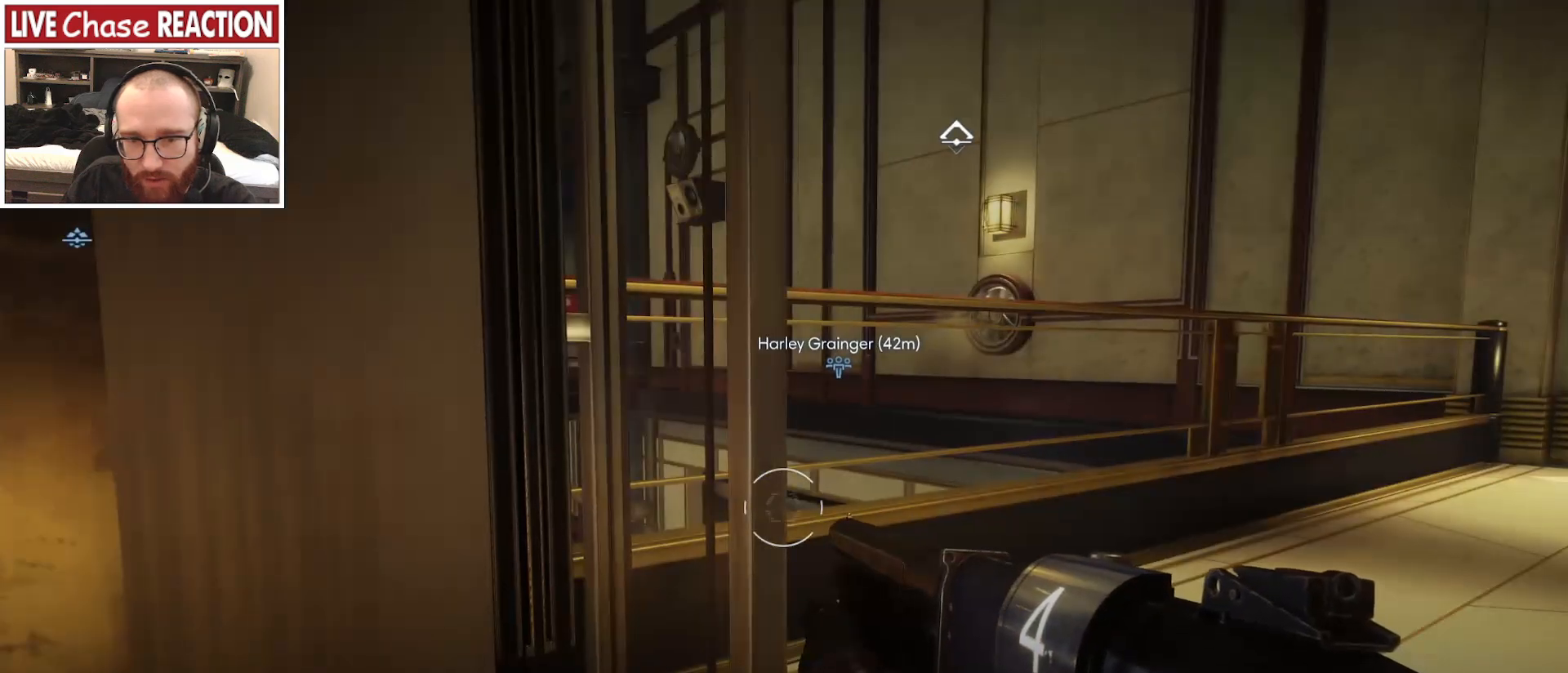
{"keys": ["w"], "mouse": [], "events": [[233, "w", "down"]]}
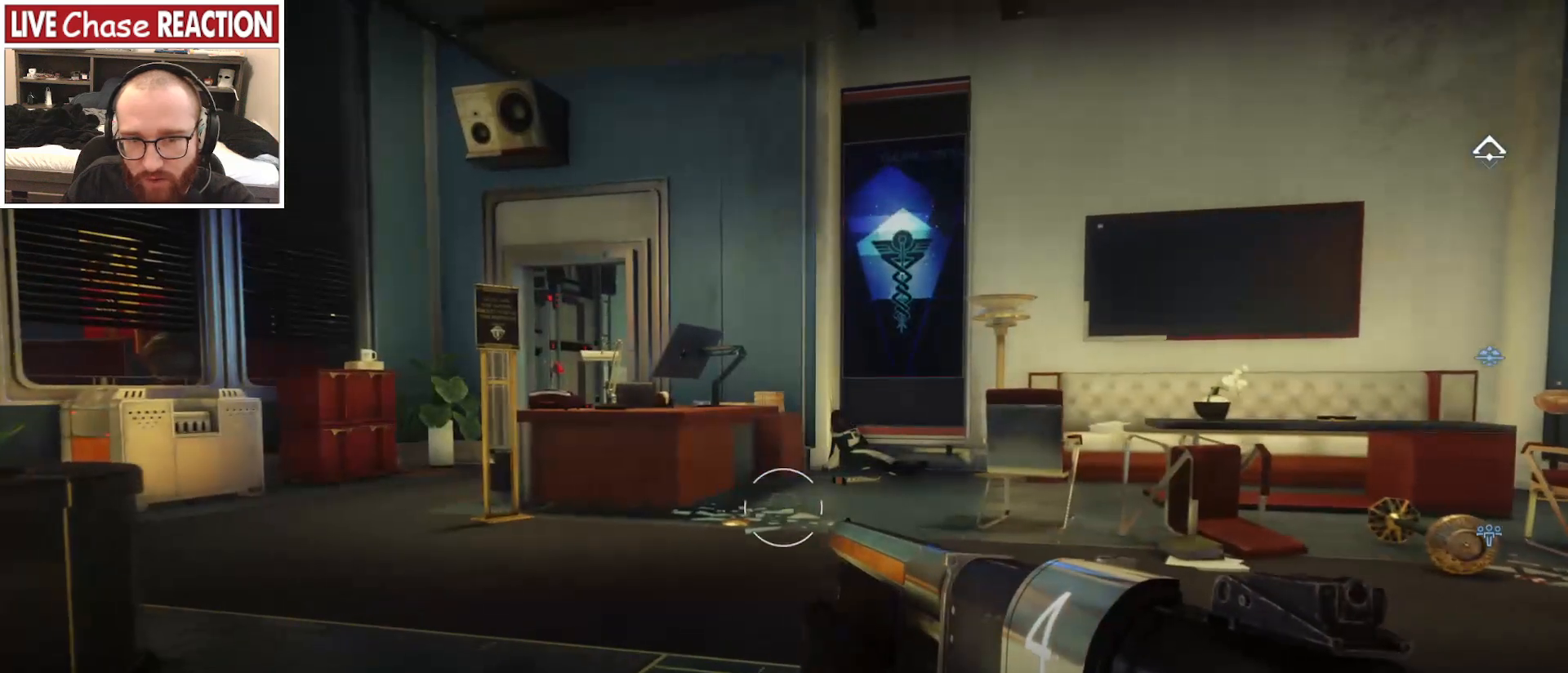
{"keys": ["w"], "mouse": [], "events": []}
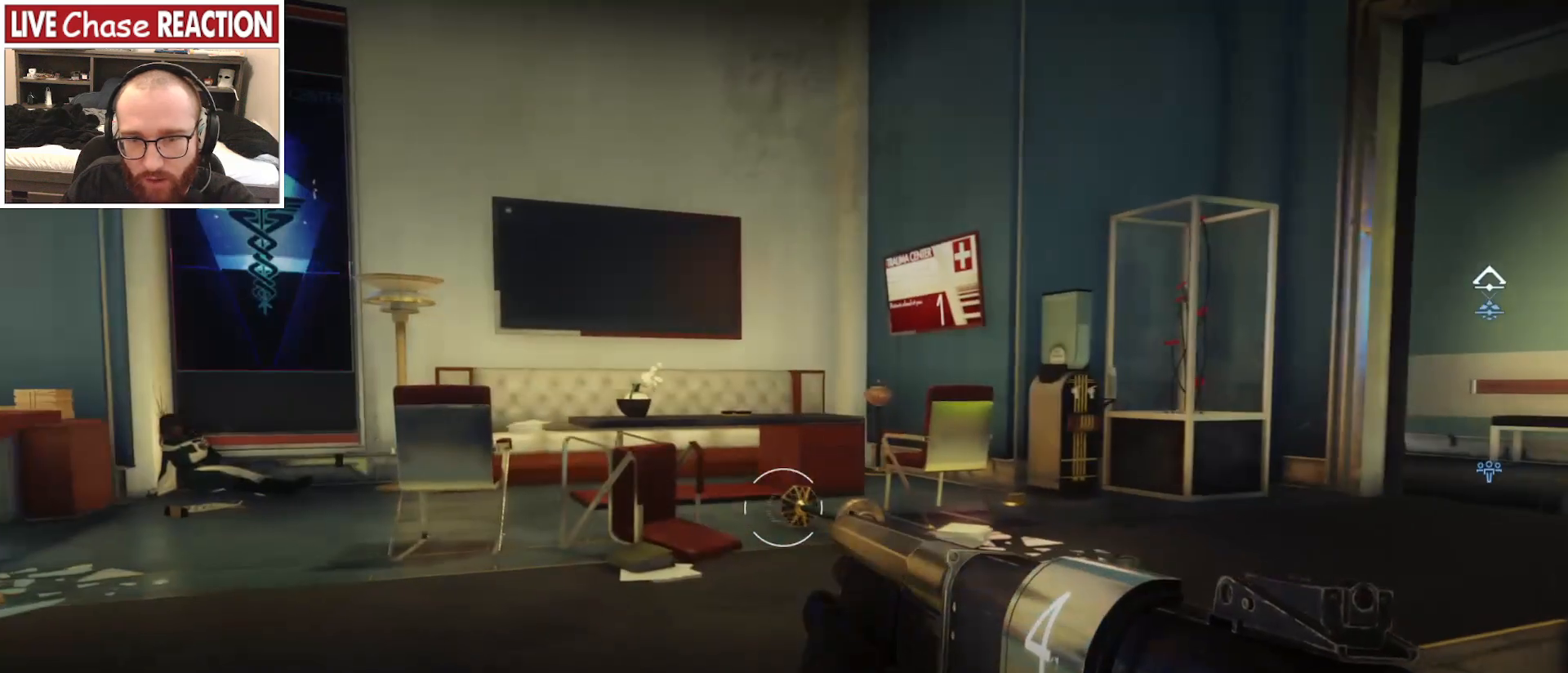
{"keys": ["w"], "mouse": [], "events": []}
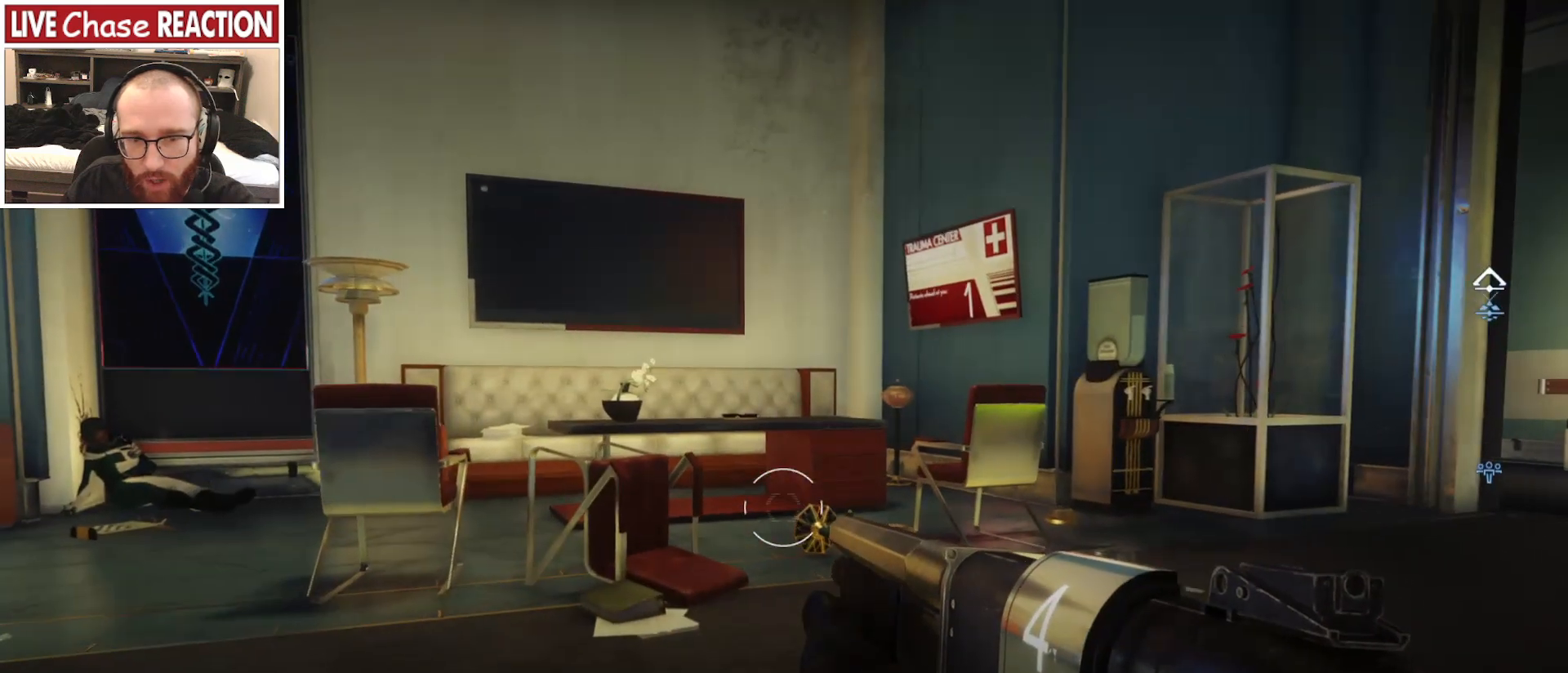
{"keys": ["w"], "mouse": [], "events": []}
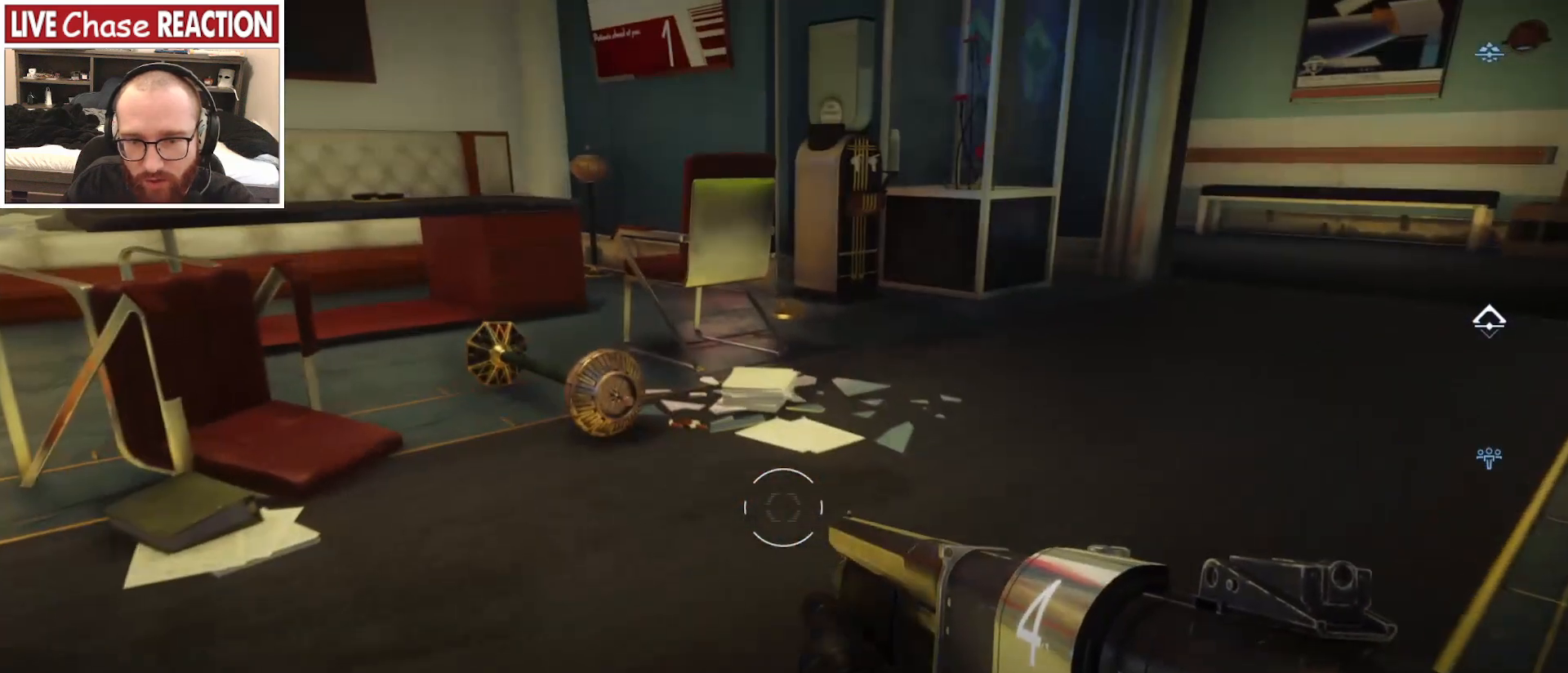
{"keys": ["w"], "mouse": [], "events": []}
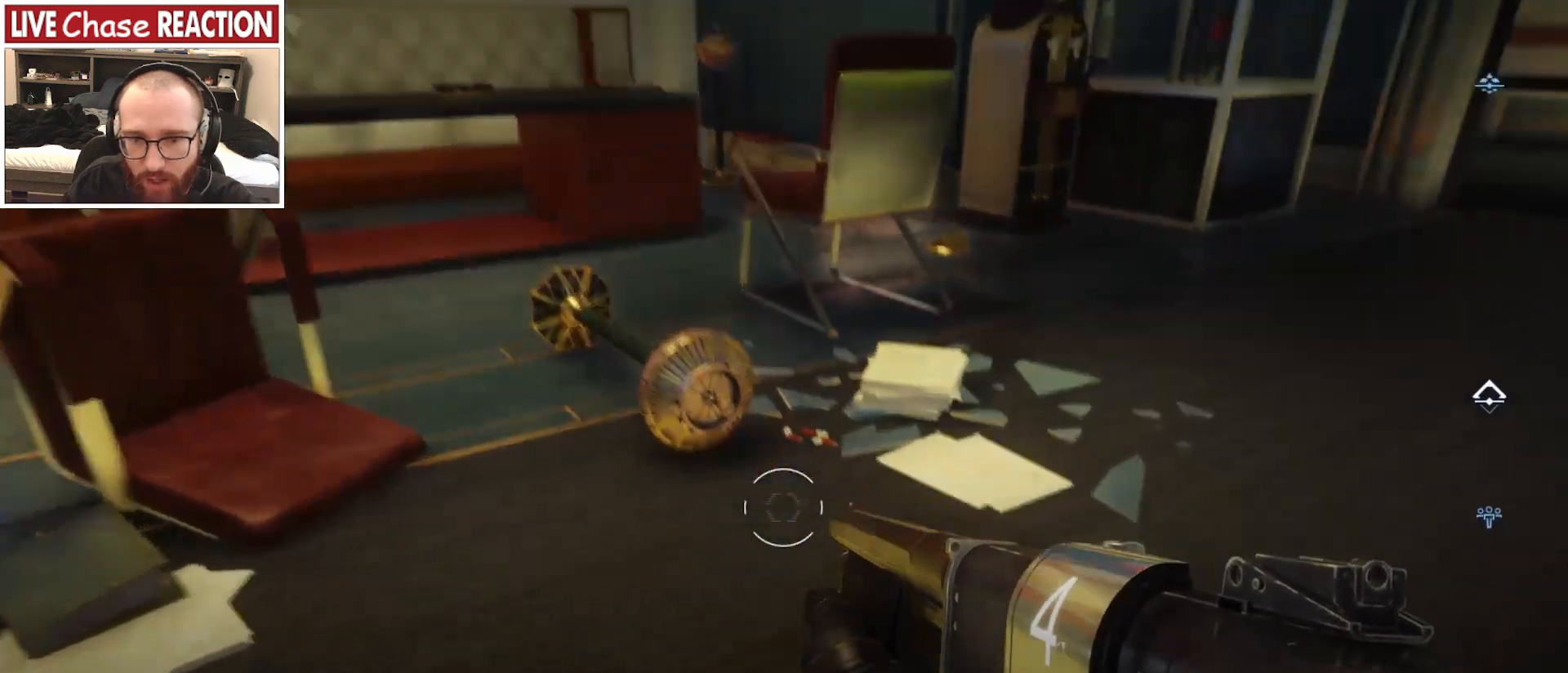
{"keys": ["w"], "mouse": [], "events": []}
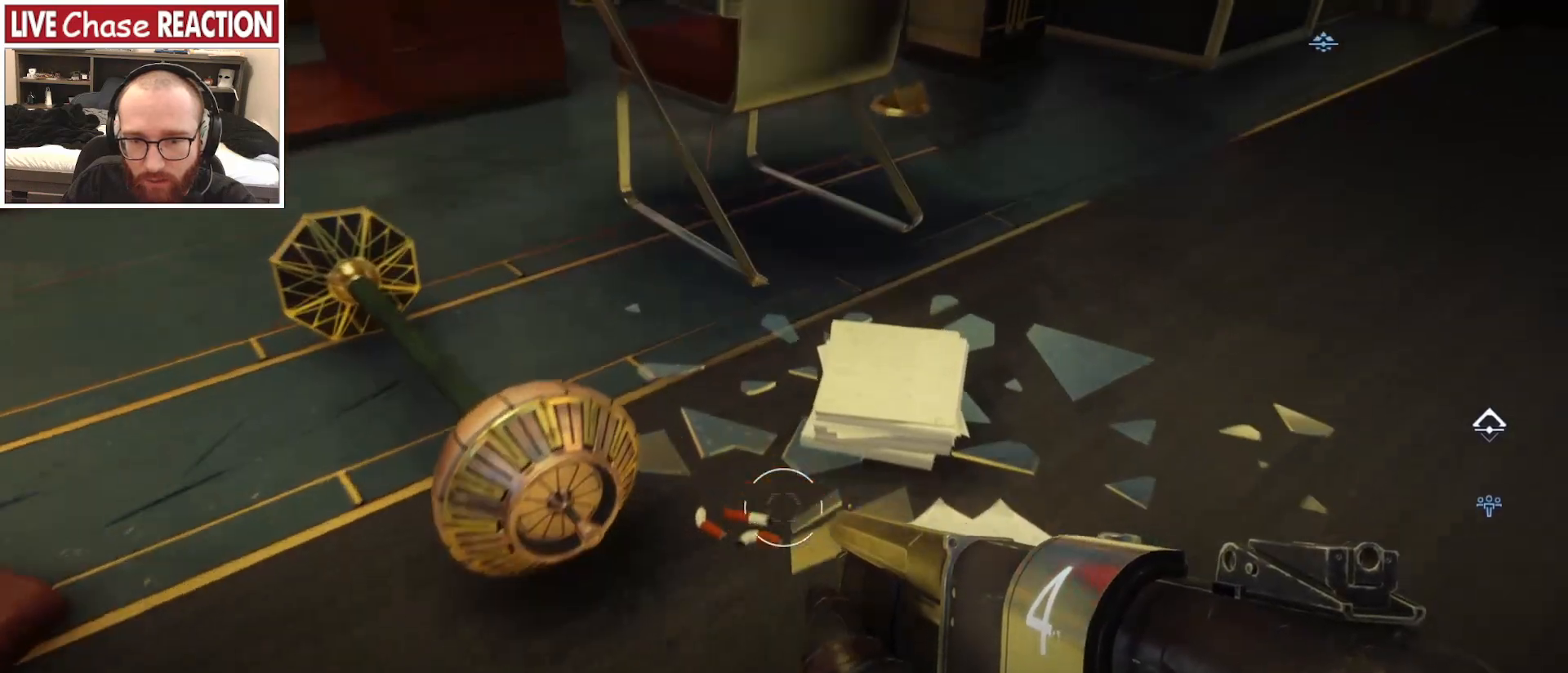
{"keys": ["a", "w"], "mouse": [], "events": [[50, "w", "up"], [150, "a", "down"], [300, "w", "down"]]}
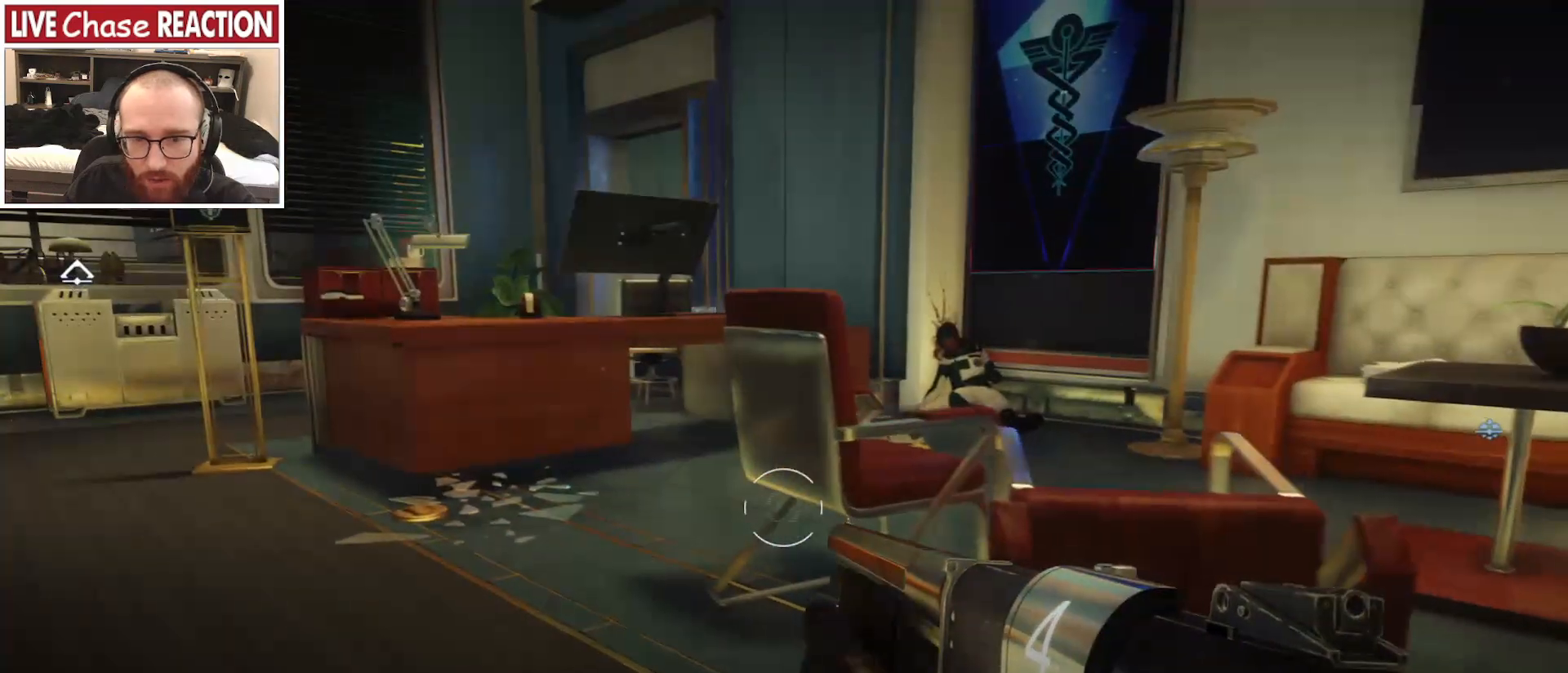
{"keys": ["a", "w"], "mouse": [], "events": [[367, "c", "down"], [500, "c", "up"]]}
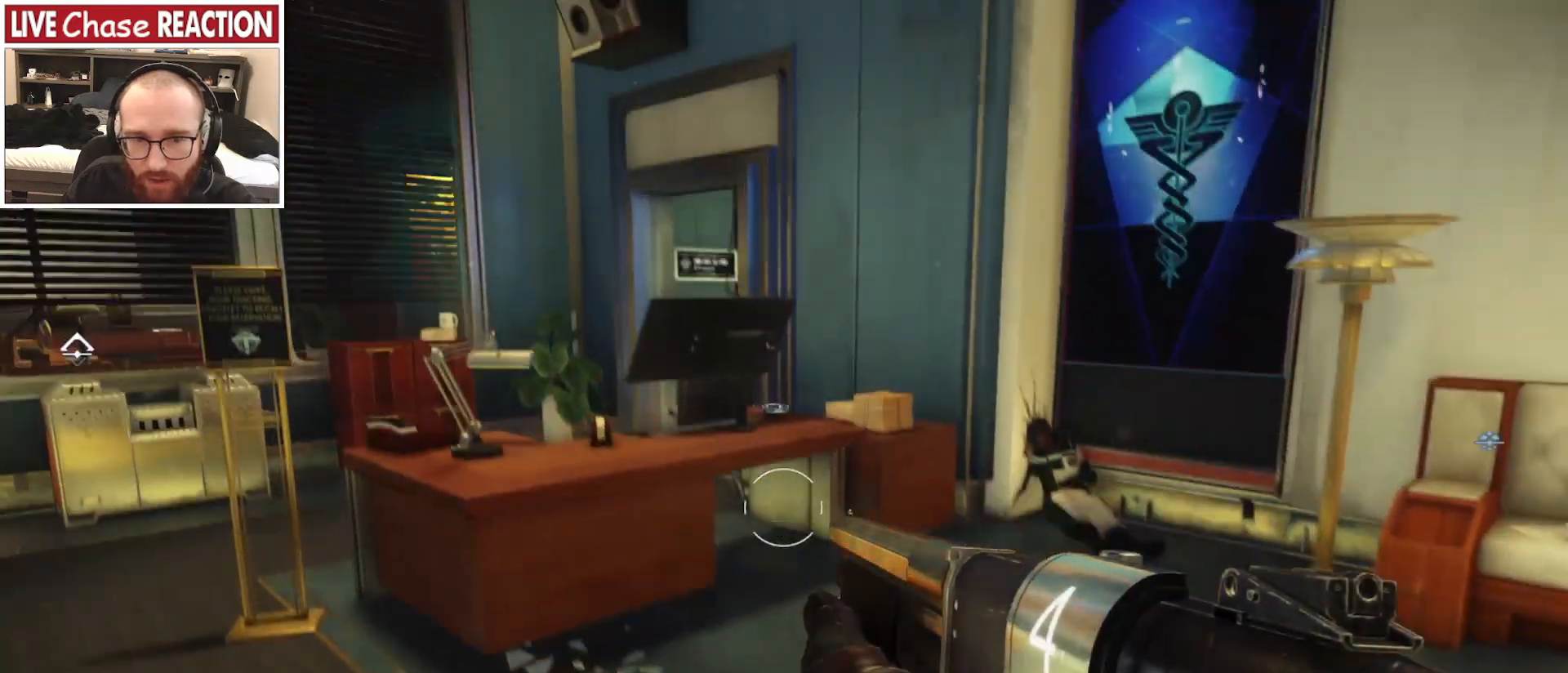
{"keys": ["w"], "mouse": [], "events": [[217, "a", "up"]]}
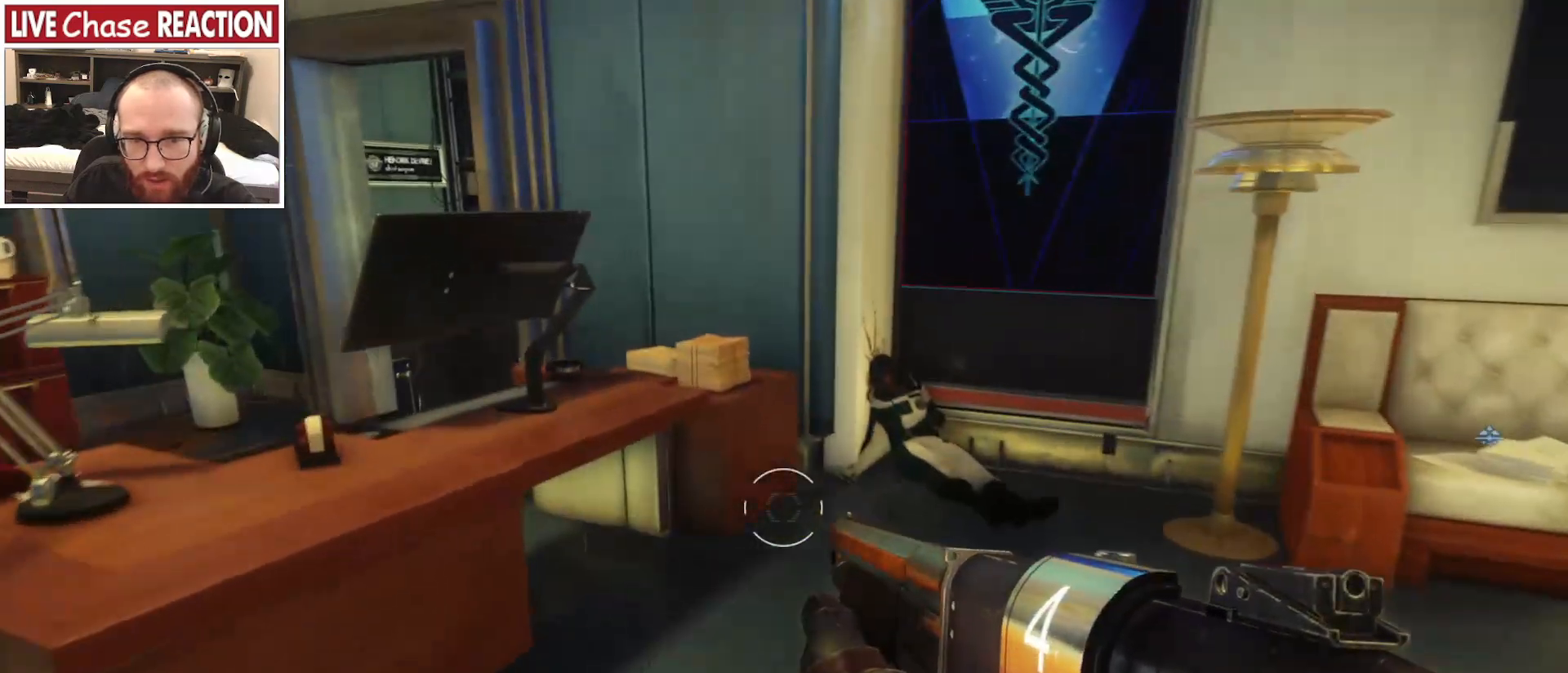
{"keys": ["w"], "mouse": [], "events": [[150, "c", "down"], [283, "c", "up"]]}
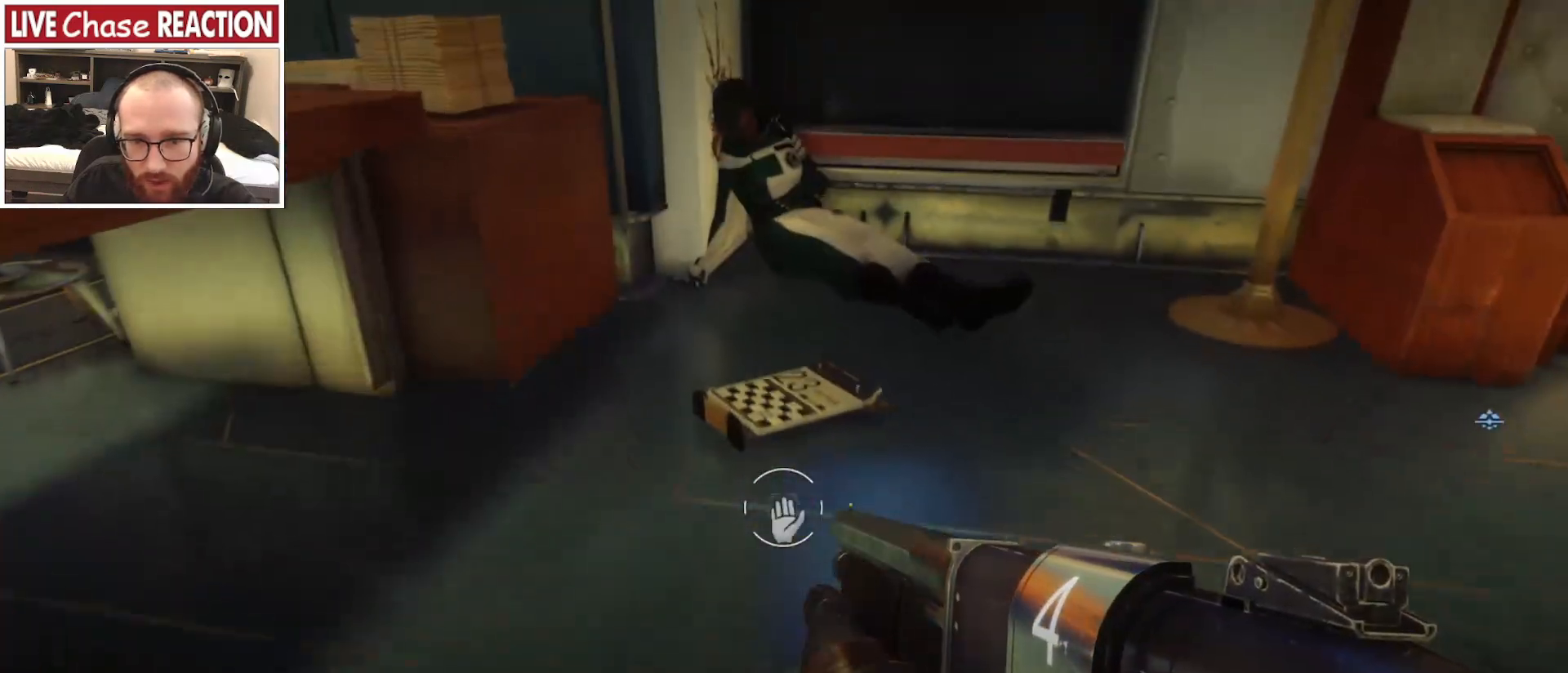
{"keys": ["w"], "mouse": [], "events": [[217, "1", "down"], [317, "1", "up"]]}
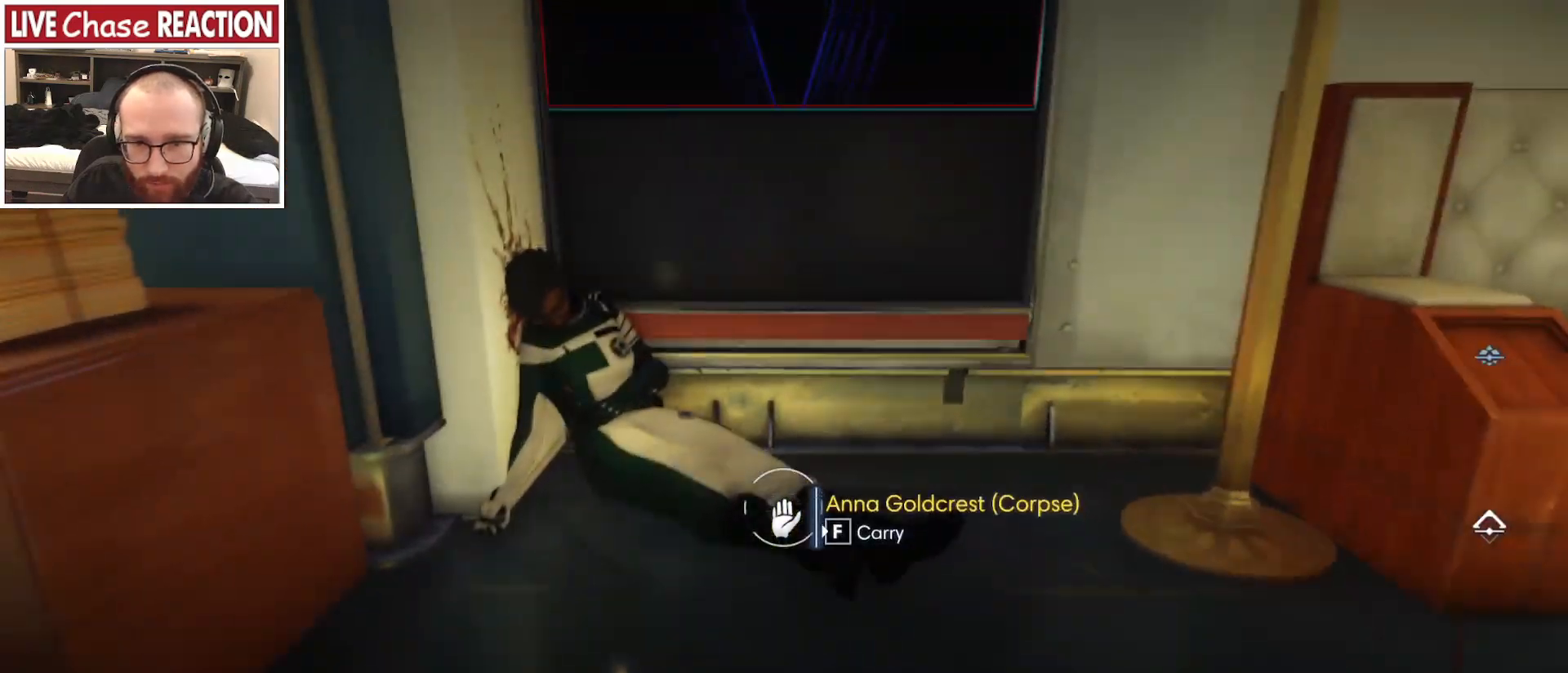
{"keys": [], "mouse": [], "events": [[450, "w", "up"]]}
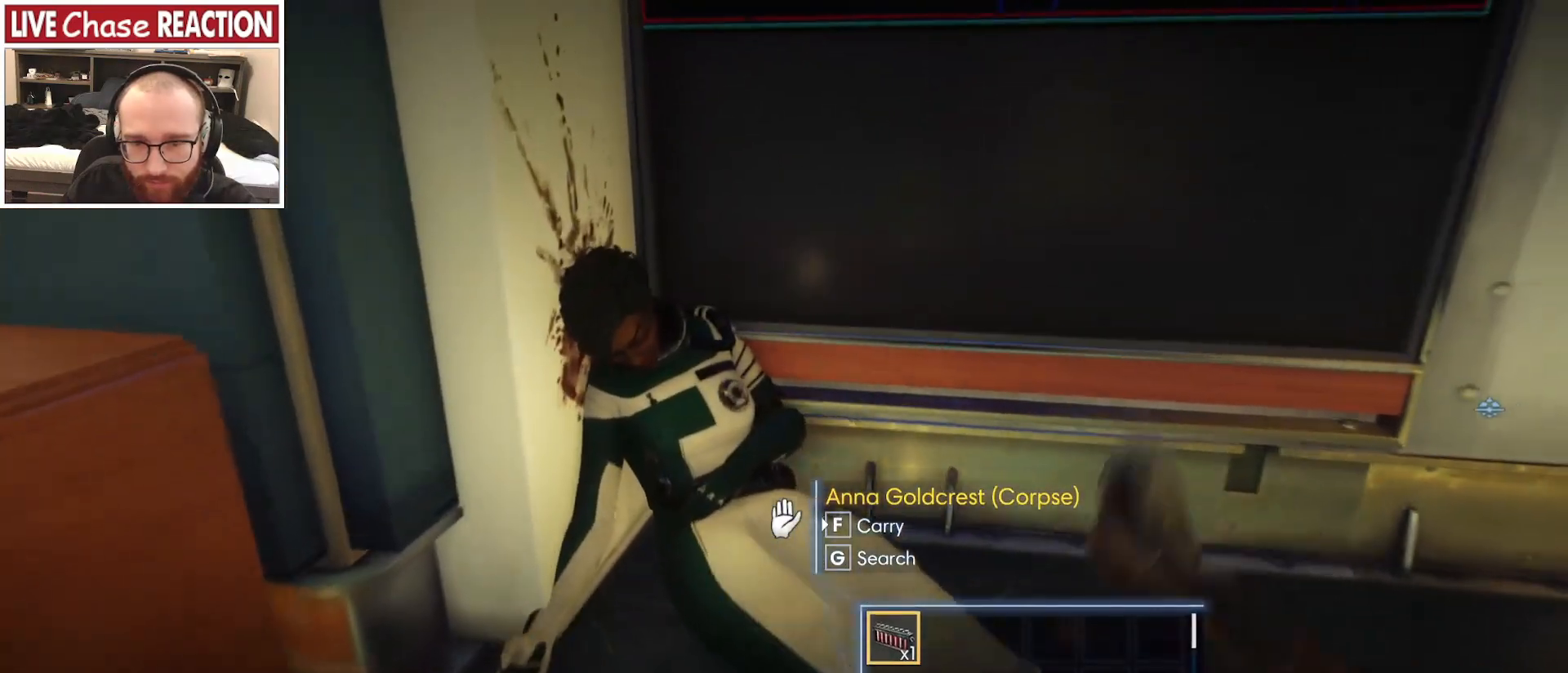
{"keys": [], "mouse": [], "events": [[117, "f", "down"], [200, "f", "up"]]}